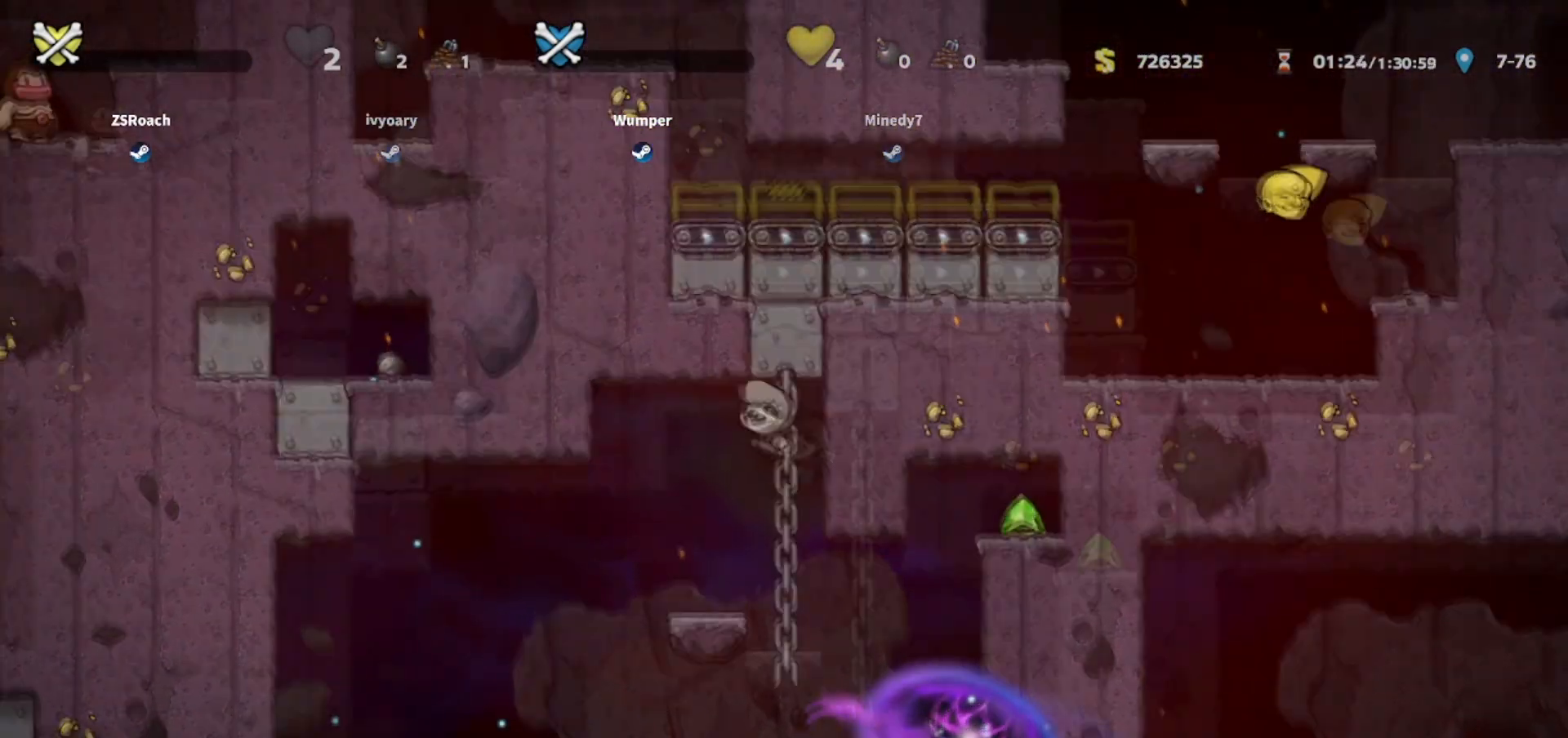
Gameplay with keyboard; each line is a JSON object with the keys held at the frame after it. "events" lists presses ("down") and releases ("up") of "bomb", "door", "down", "escape", "jump", "left", "right", "rope", "tab", "up", "walk" and "whip" between this image and that frame as [ms after this image, input, new state], when the widget could be followed in between. No other keys are recorded. Mouse input is not recorded. Key names are as the overlay labels them; some are game actions (e.g. jump) rather than physical keys.
{"keys": [], "events": []}
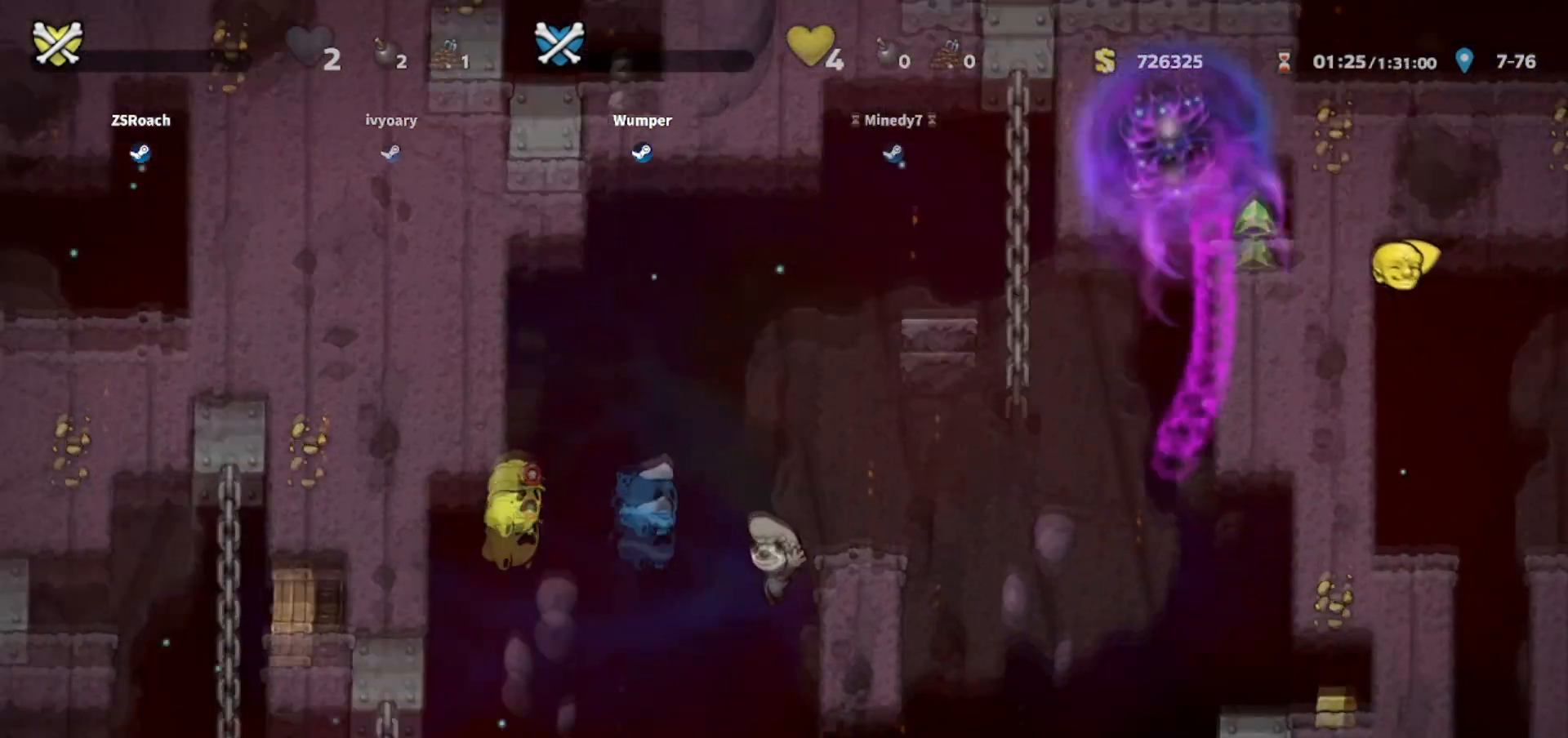
{"keys": [], "events": []}
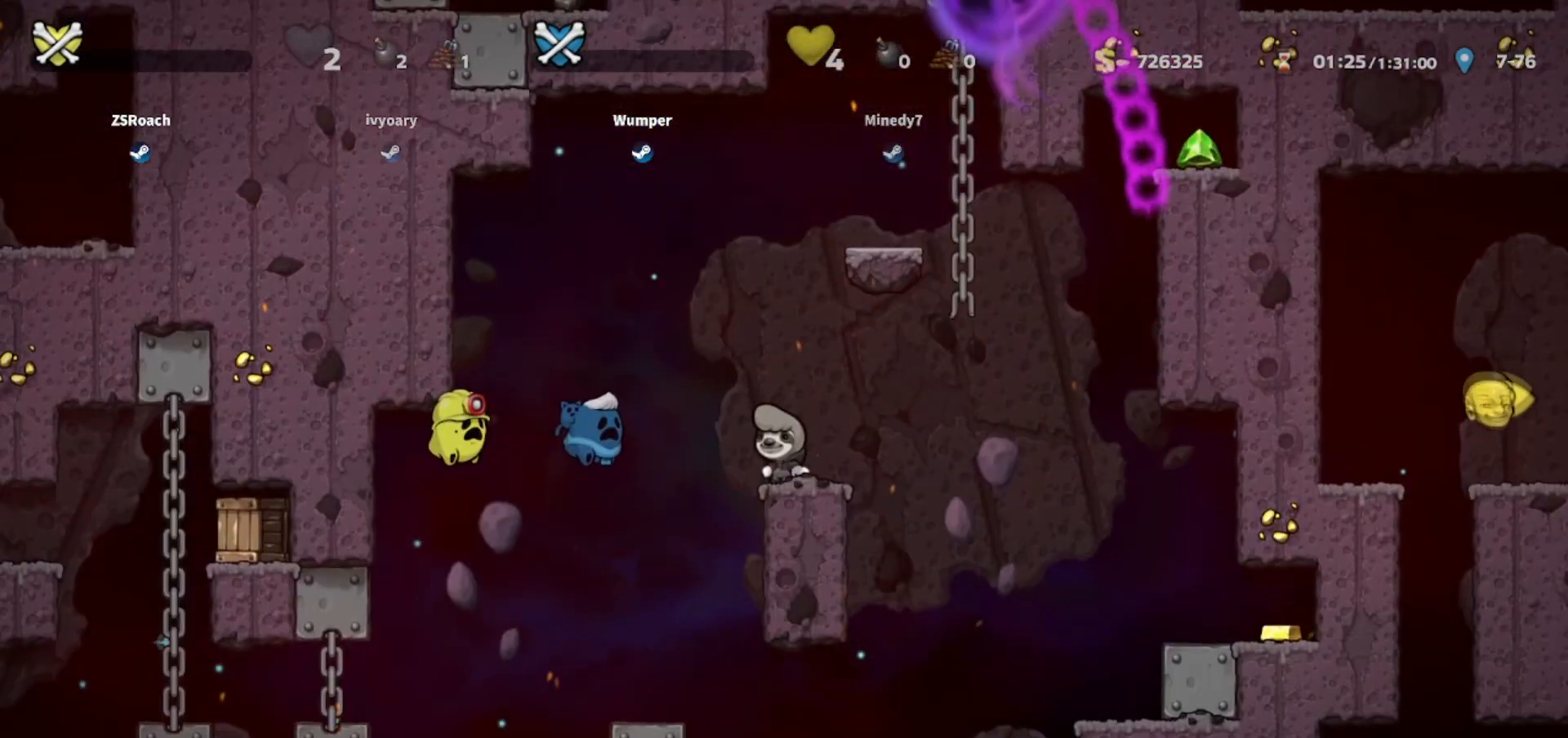
{"keys": ["right"], "events": [[500, "right", "down"]]}
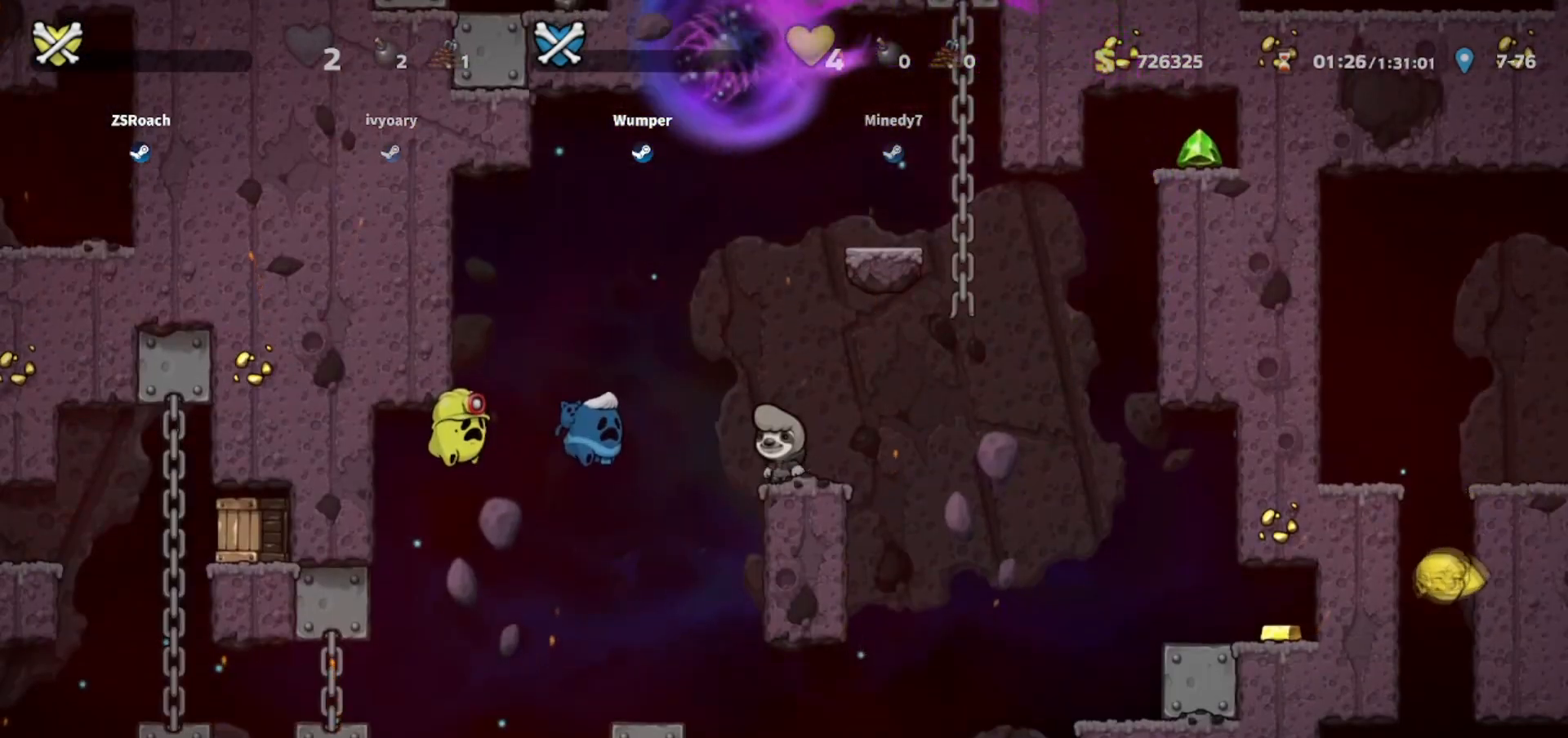
{"keys": ["right"], "events": []}
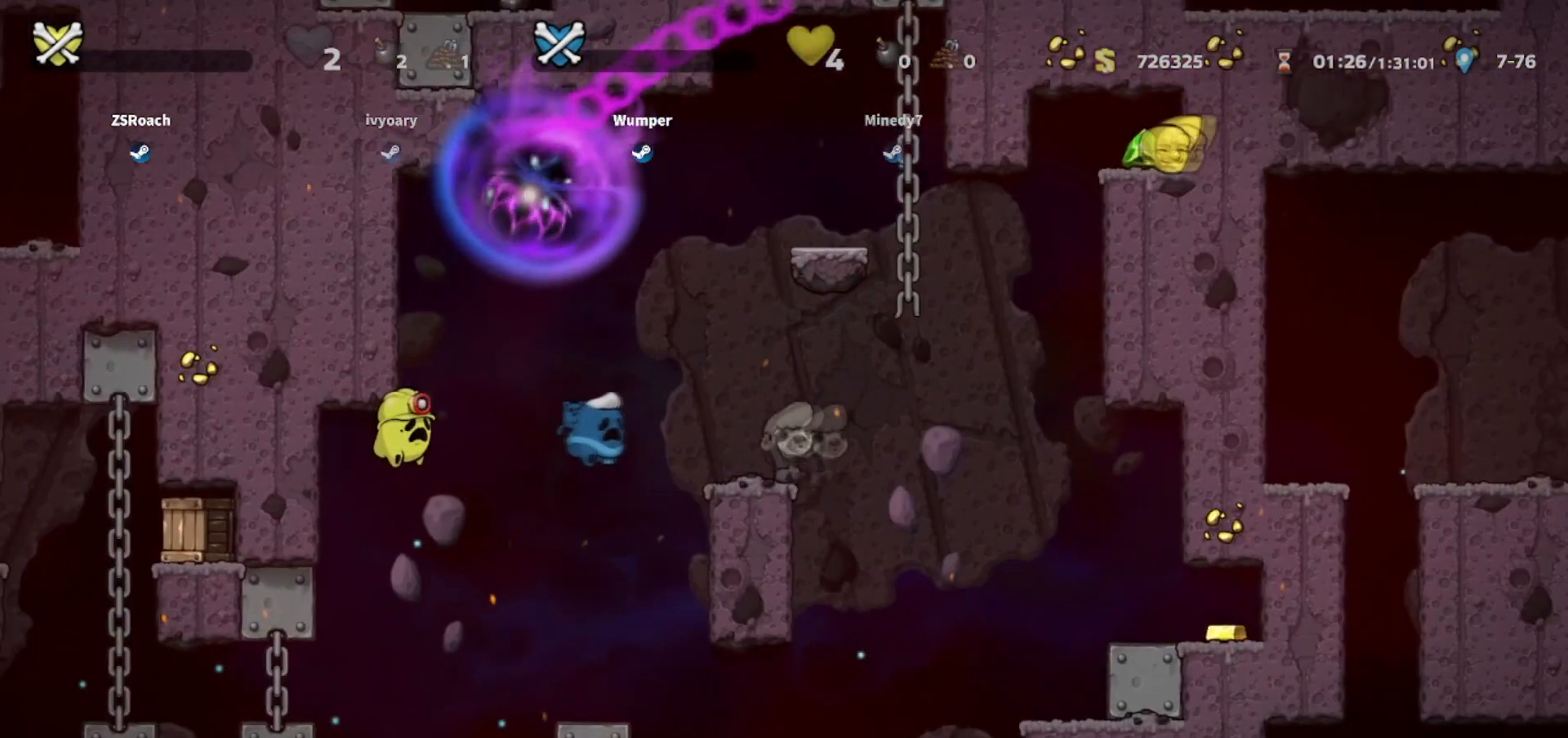
{"keys": [], "events": [[334, "right", "up"]]}
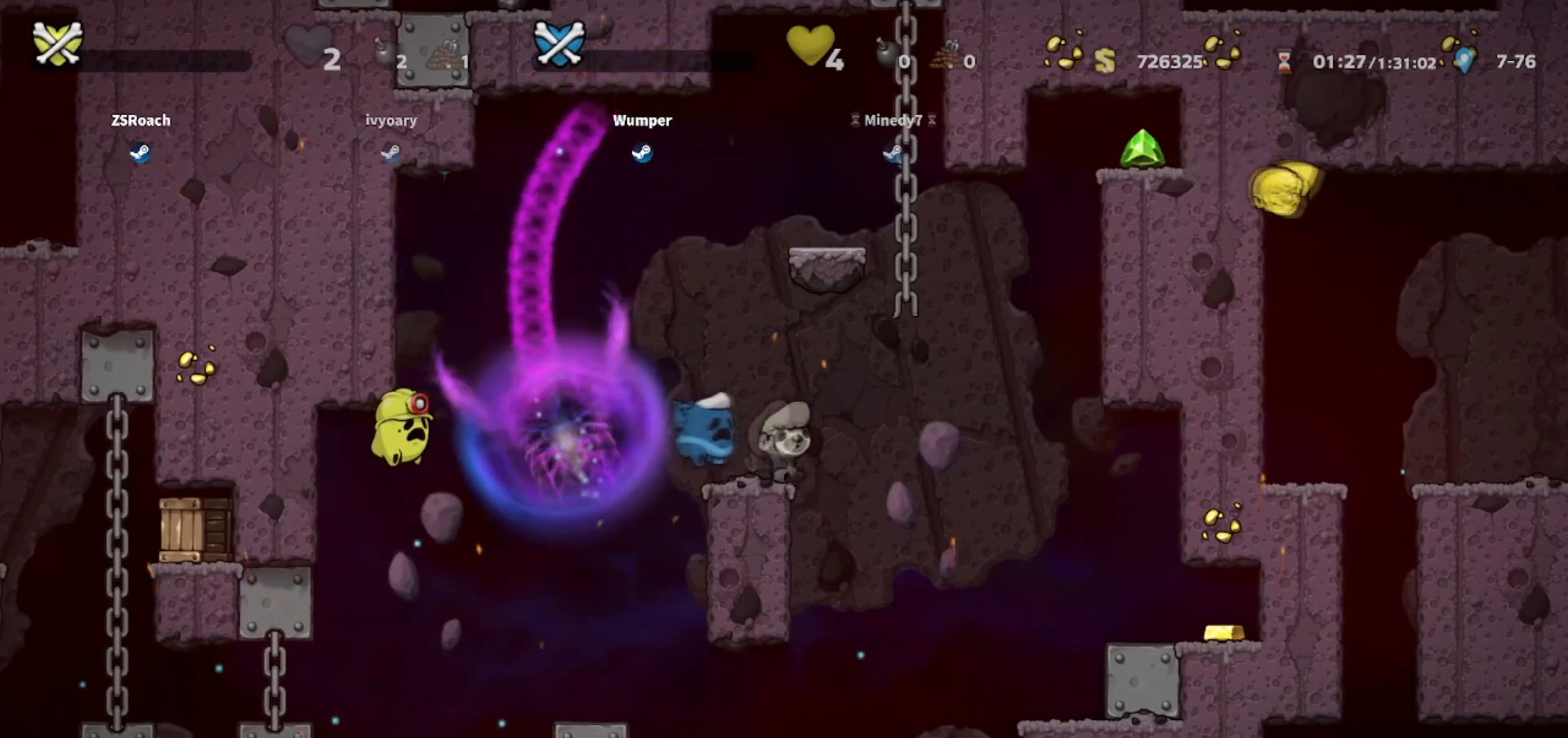
{"keys": [], "events": []}
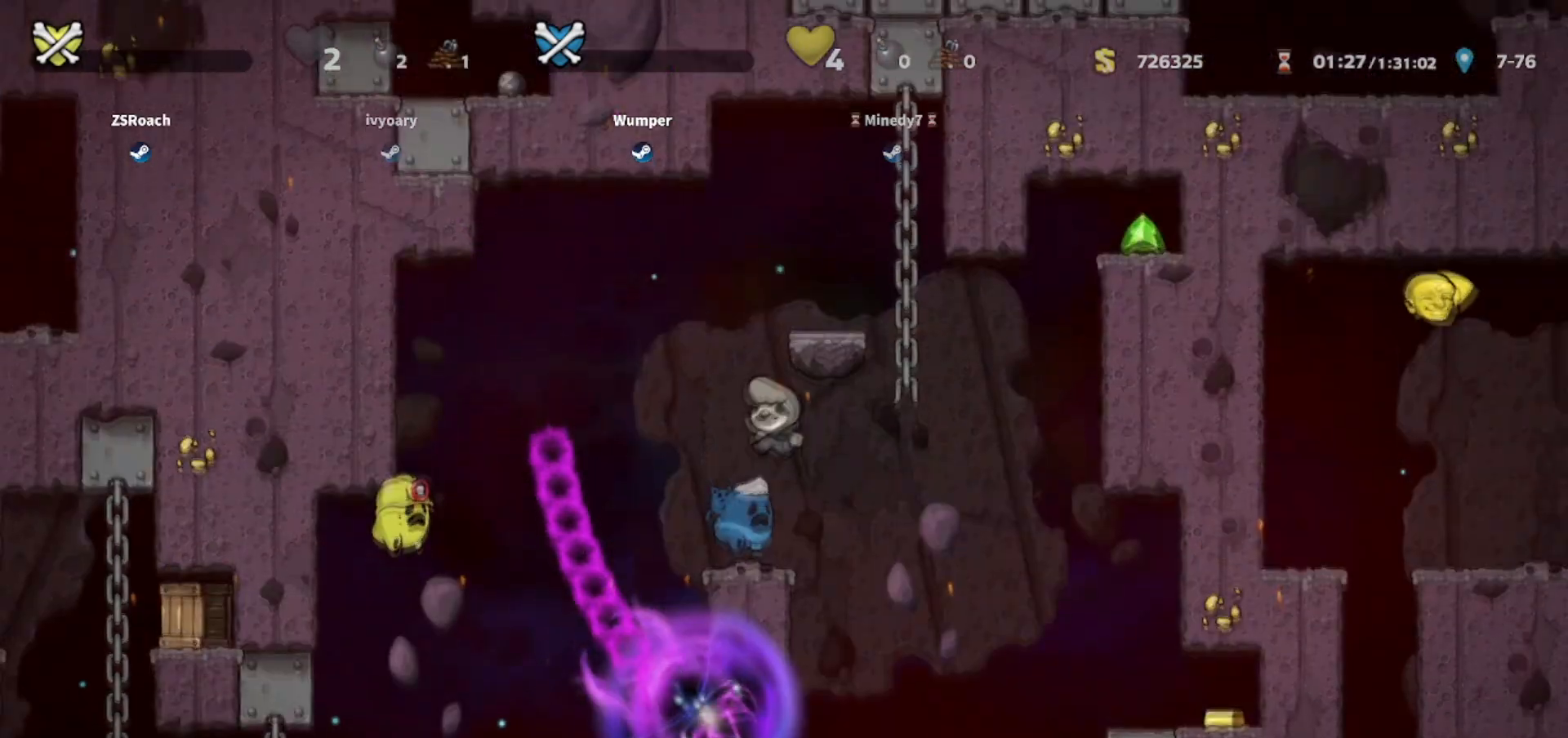
{"keys": ["left"], "events": [[166, "left", "down"]]}
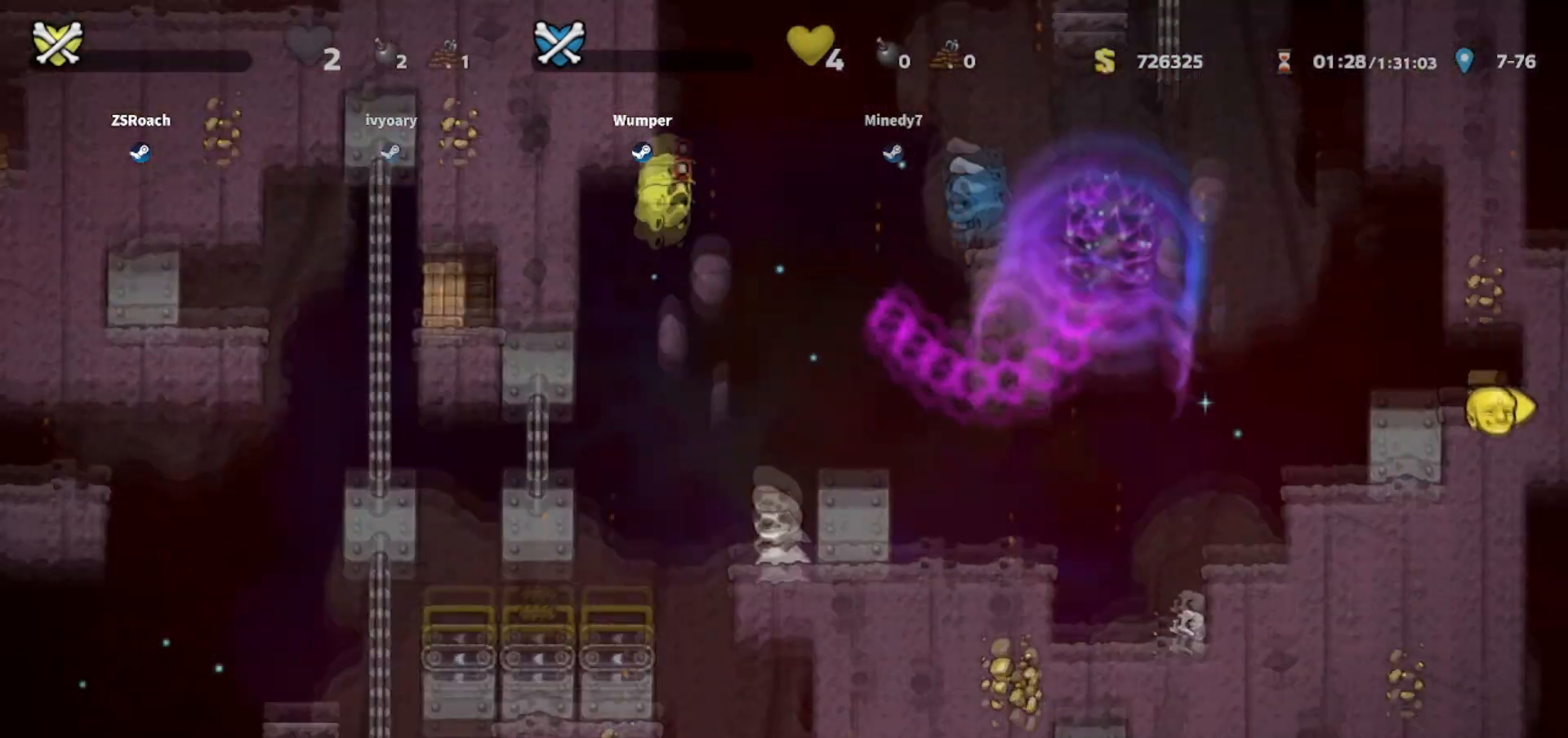
{"keys": ["left"], "events": []}
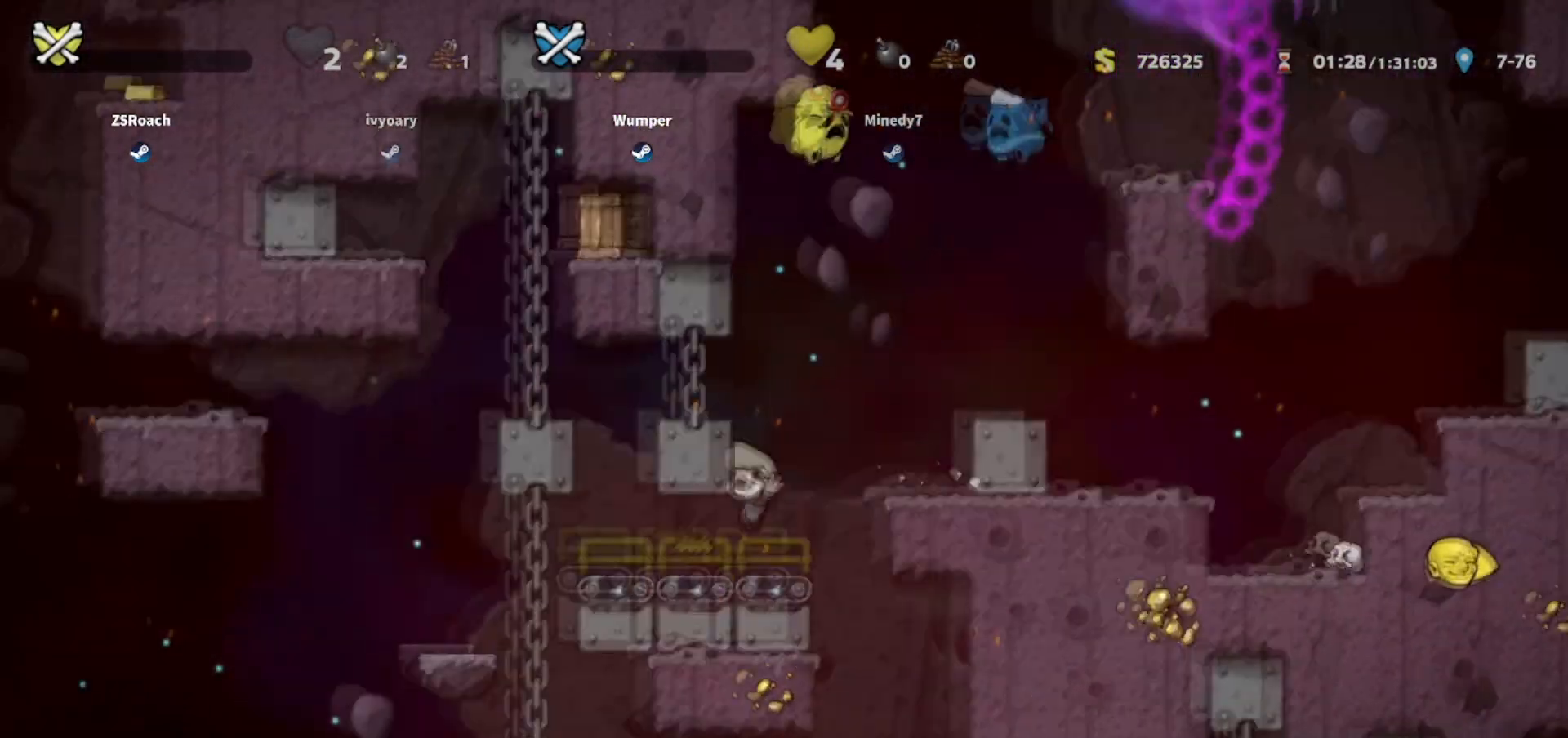
{"keys": ["left"], "events": []}
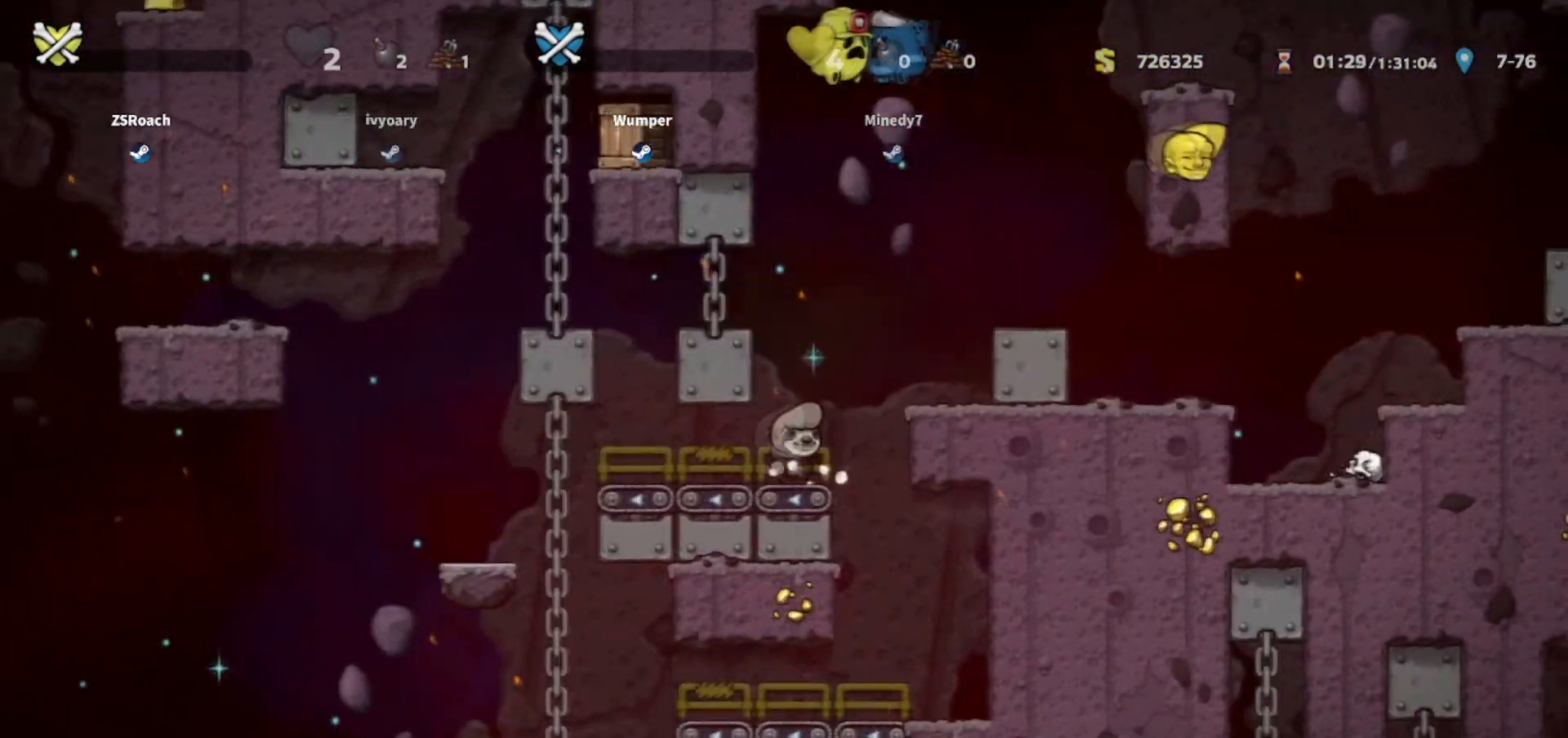
{"keys": [], "events": [[300, "left", "up"]]}
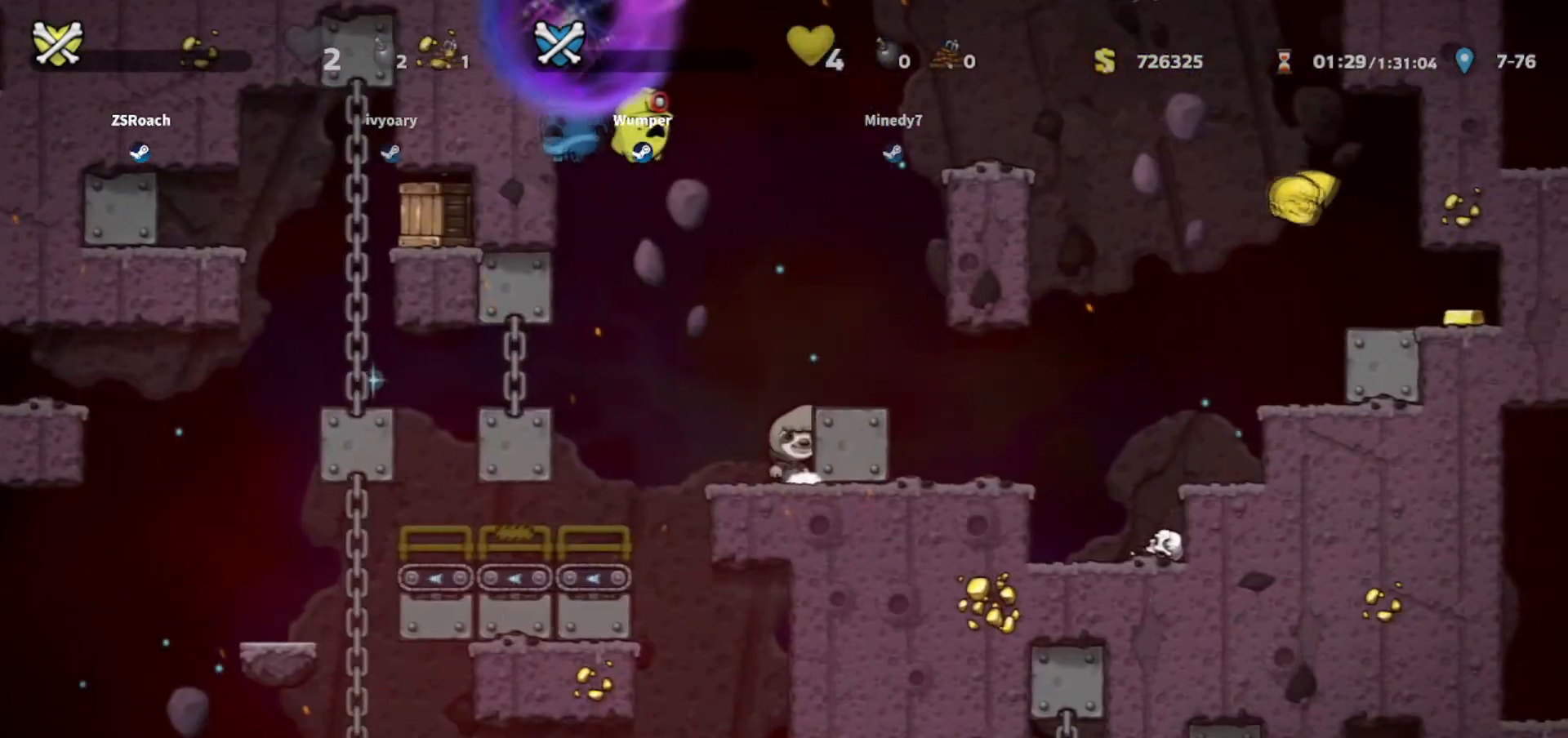
{"keys": [], "events": []}
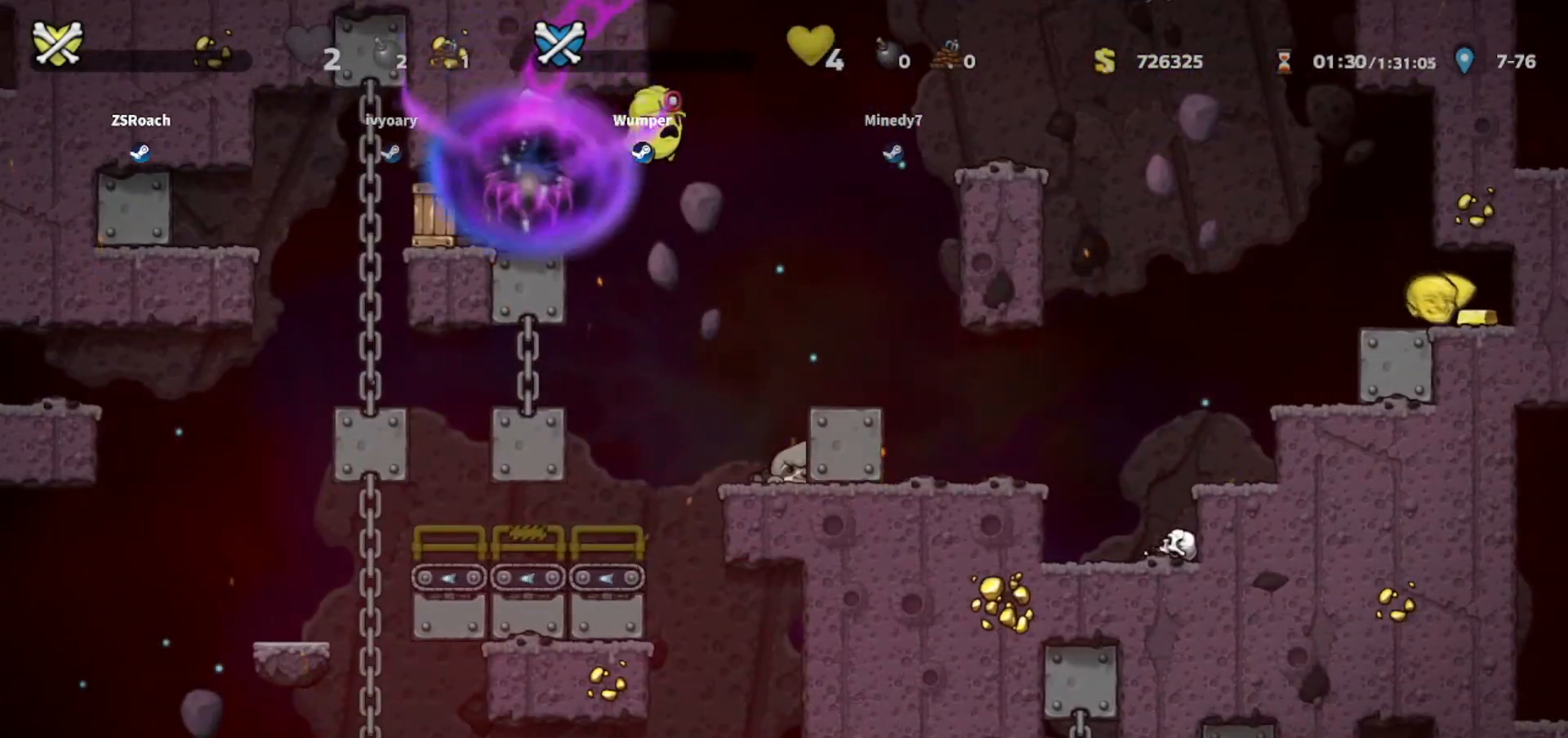
{"keys": ["right"], "events": [[33, "right", "down"]]}
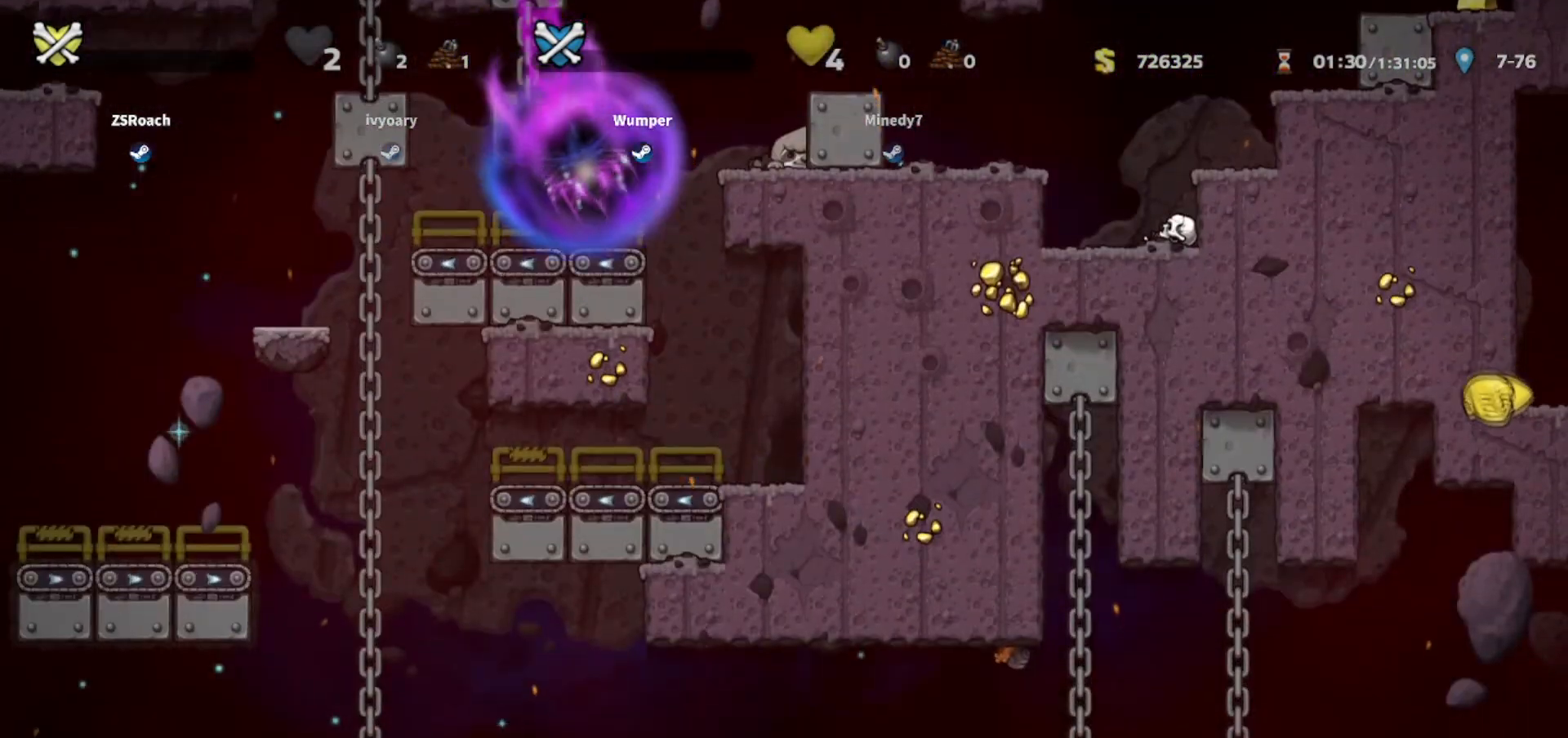
{"keys": ["right"], "events": []}
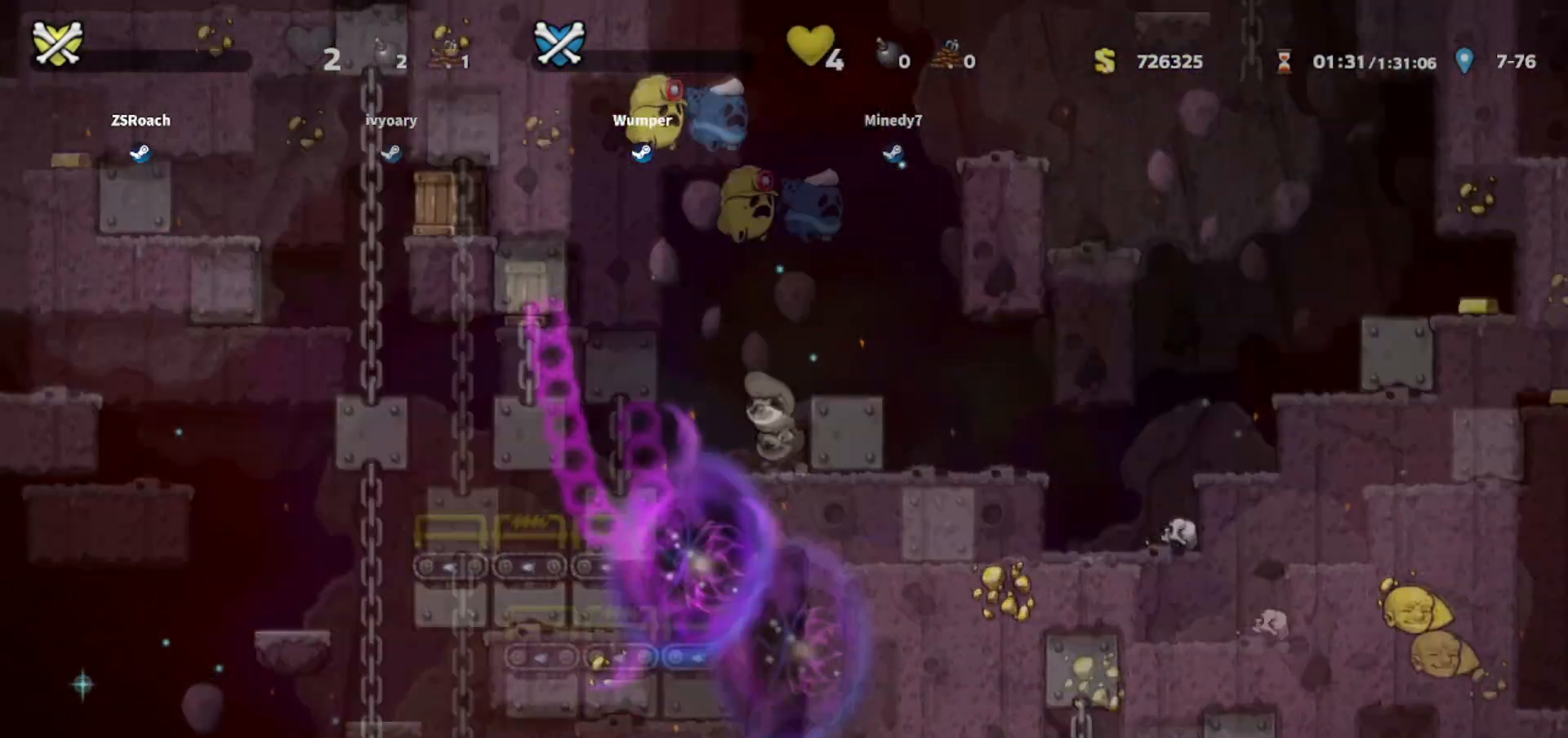
{"keys": [], "events": [[33, "up", "down"], [467, "up", "up"], [501, "right", "up"]]}
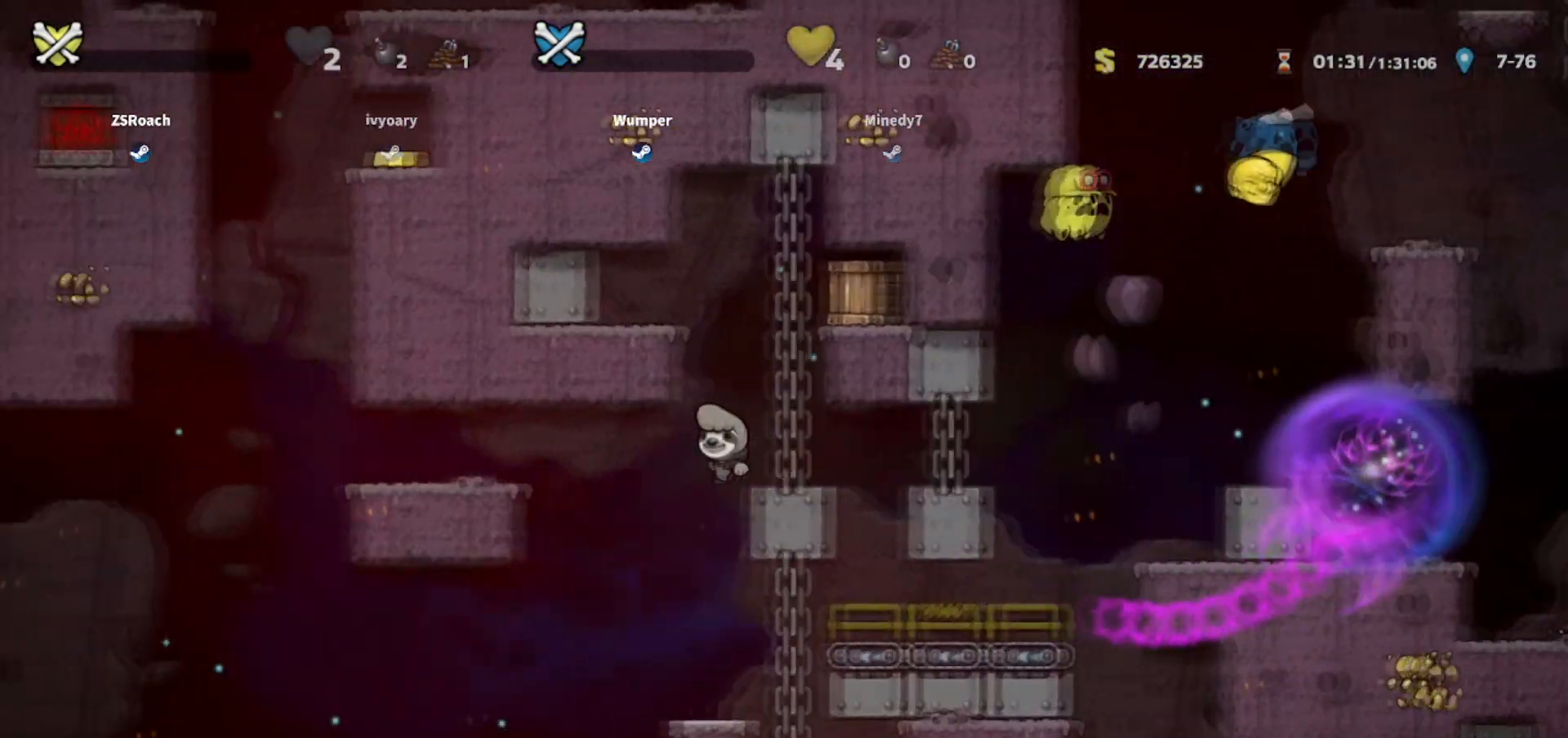
{"keys": [], "events": []}
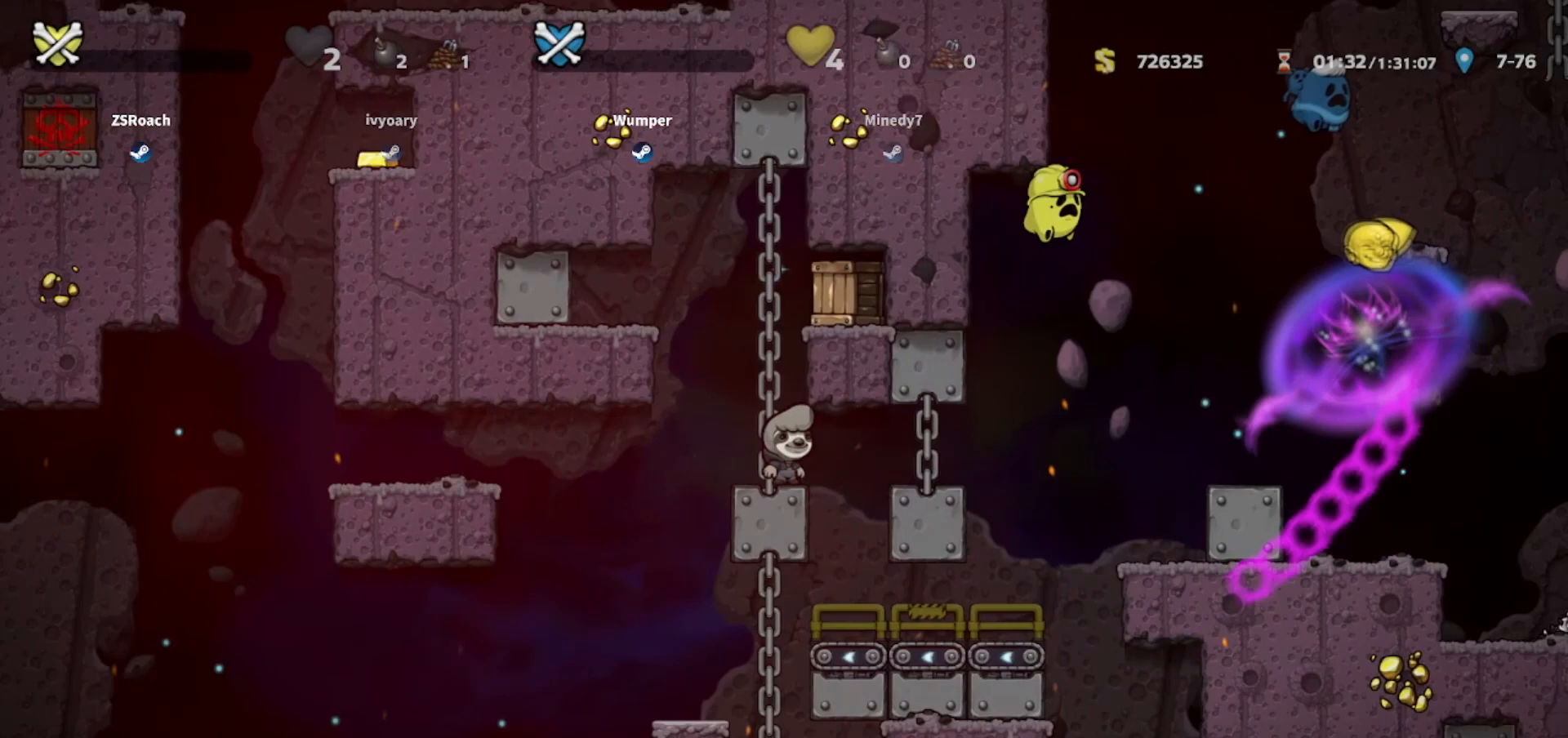
{"keys": [], "events": []}
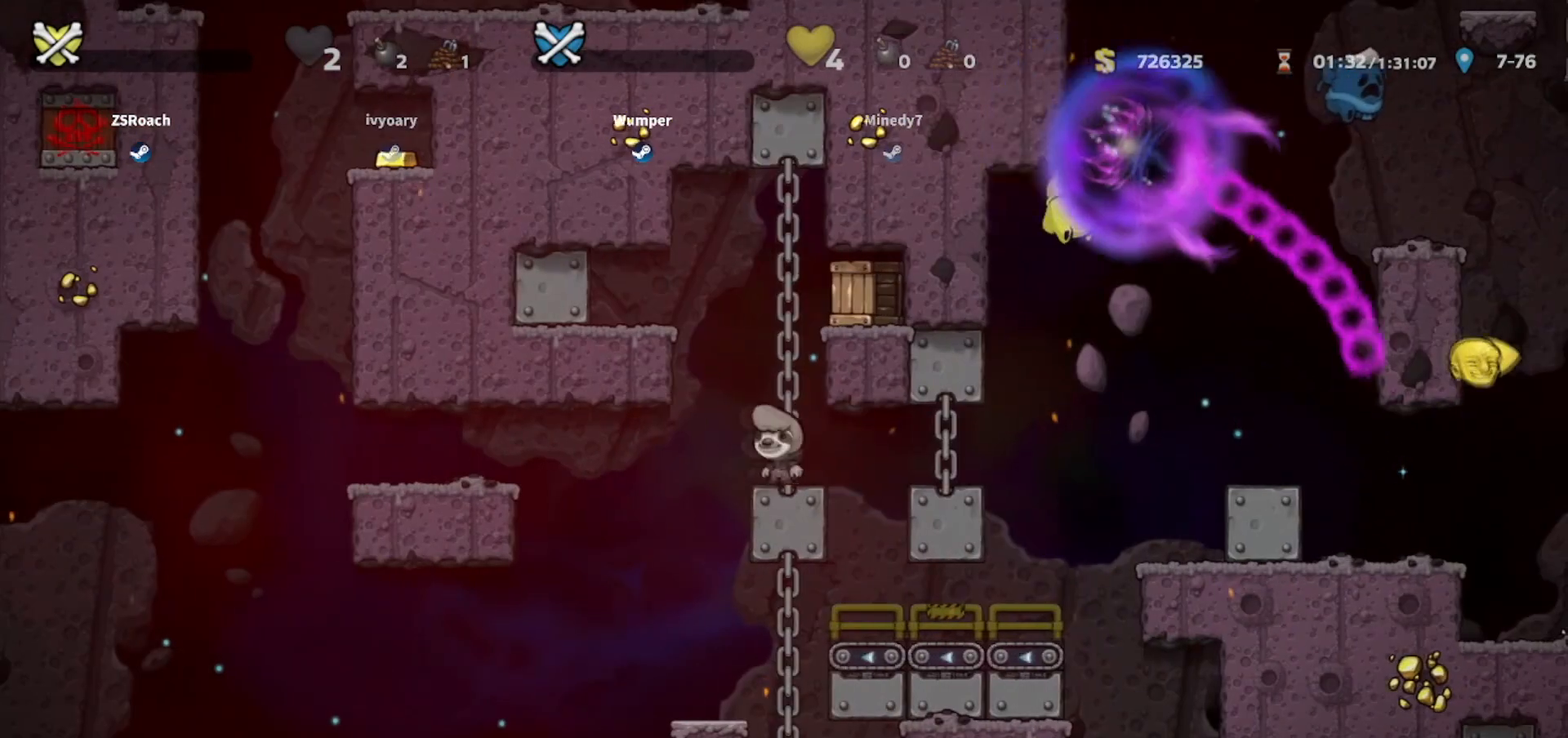
{"keys": [], "events": [[33, "right", "down"], [333, "right", "up"]]}